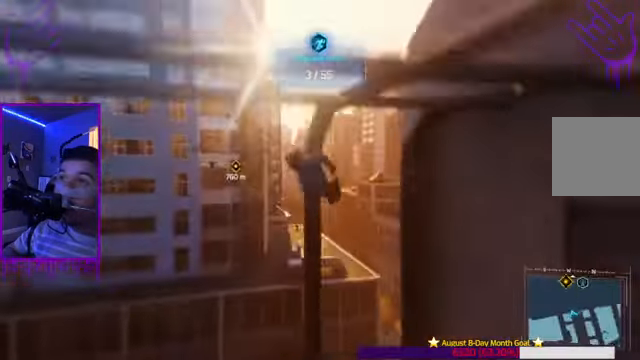
Gameplay with a controller (Xbox layout); each line is a JSON object with the inputs held at the frame after it. "events" lists button and stick changes between this image and that frame as [ms after this image, input, new state], when the widget could be followed in between. Not read: L3 R3.
{"buttons": ["R2"], "left_stick": "up", "right_stick": "center", "events": [[400, "R2", "down"]]}
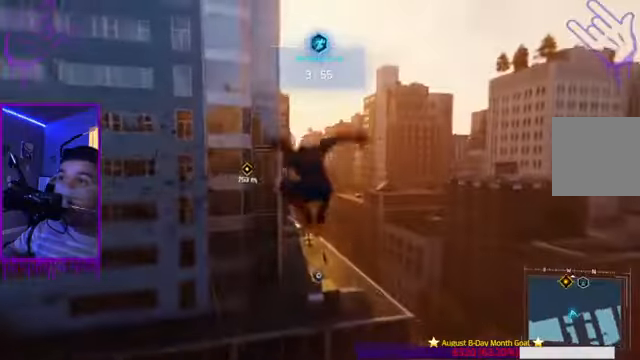
{"buttons": ["A", "R2"], "left_stick": "up", "right_stick": "center", "events": [[467, "A", "down"]]}
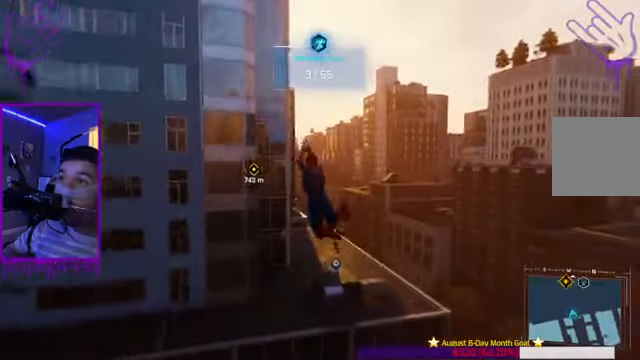
{"buttons": ["R2"], "left_stick": "up", "right_stick": "right", "events": [[133, "A", "up"], [266, "A", "down"], [433, "A", "up"], [500, "right_stick", "right"]]}
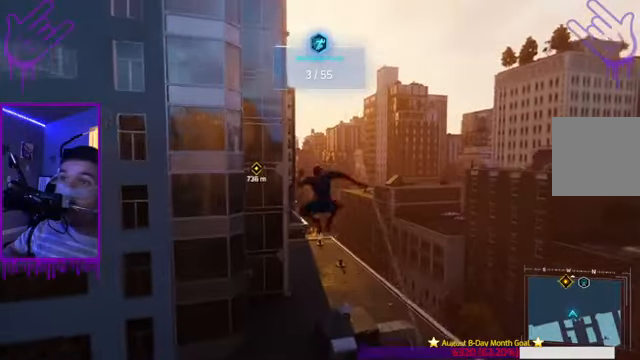
{"buttons": ["R2"], "left_stick": "up", "right_stick": "center", "events": [[134, "right_stick", "center"]]}
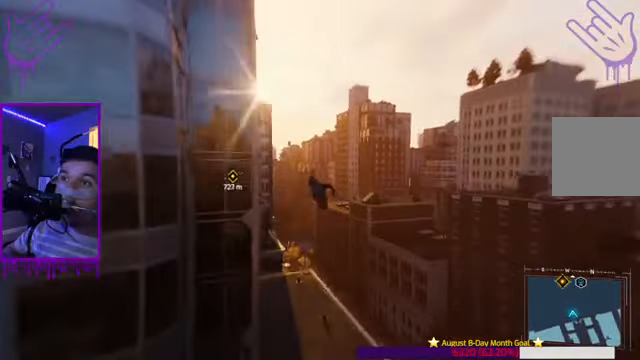
{"buttons": ["R2"], "left_stick": "up", "right_stick": "up-left", "events": [[133, "right_stick", "up-left"]]}
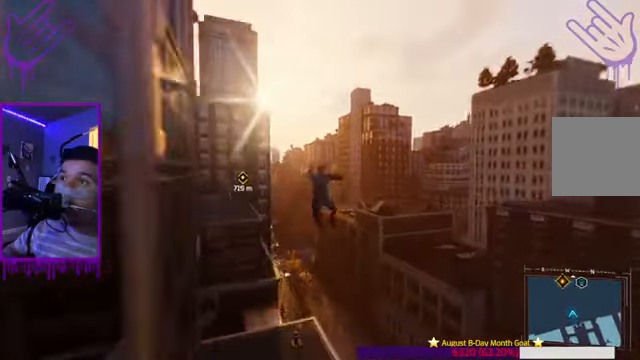
{"buttons": [], "left_stick": "up", "right_stick": "up", "events": [[300, "right_stick", "up"], [334, "R2", "up"]]}
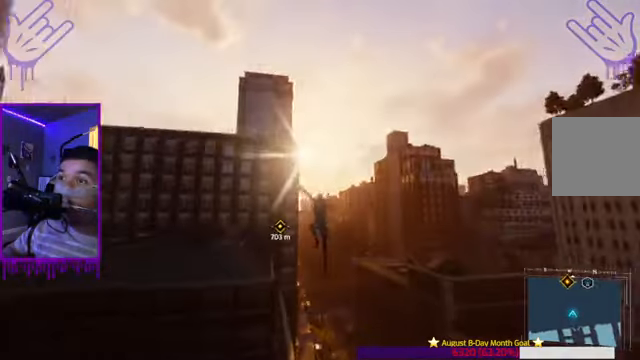
{"buttons": ["R2"], "left_stick": "up", "right_stick": "center", "events": [[200, "R2", "down"], [400, "right_stick", "center"]]}
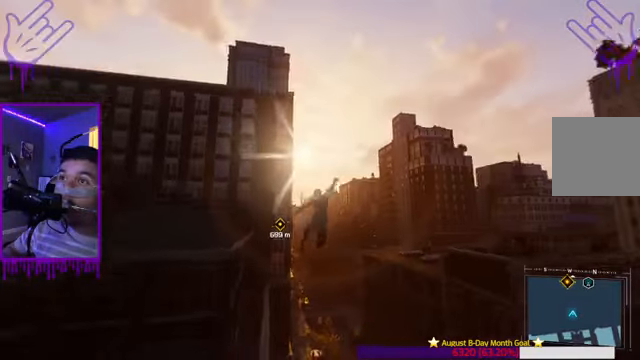
{"buttons": ["R2"], "left_stick": "up", "right_stick": "up", "events": [[501, "right_stick", "up"]]}
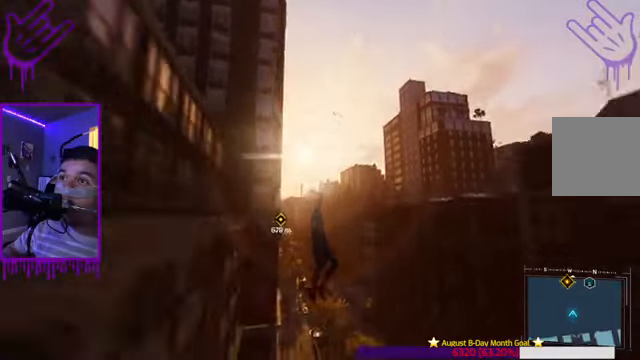
{"buttons": ["R2"], "left_stick": "up", "right_stick": "up", "events": []}
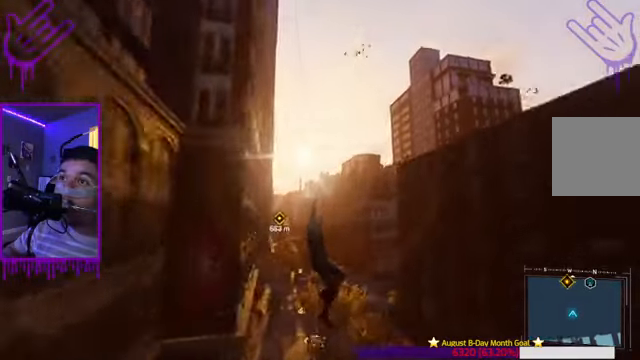
{"buttons": ["R2"], "left_stick": "up", "right_stick": "up", "events": []}
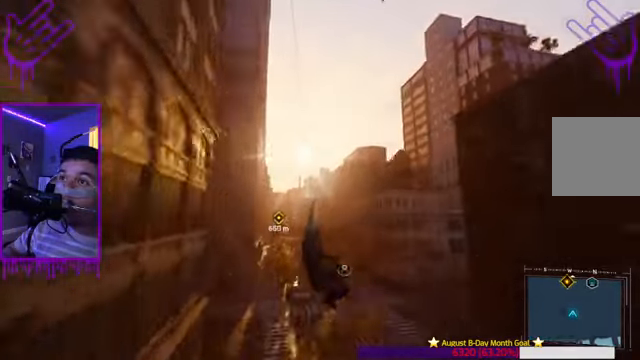
{"buttons": ["R2"], "left_stick": "up", "right_stick": "up-left", "events": [[400, "right_stick", "up-left"]]}
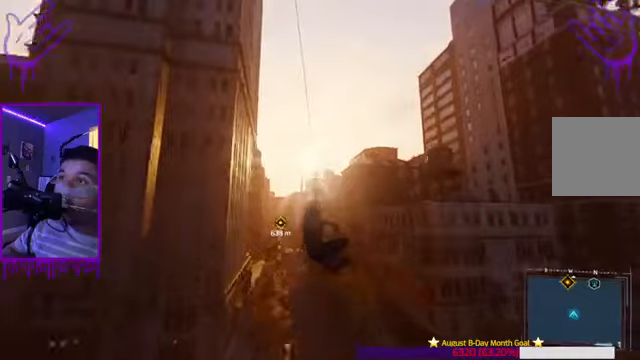
{"buttons": ["R2"], "left_stick": "up", "right_stick": "center", "events": [[367, "right_stick", "center"]]}
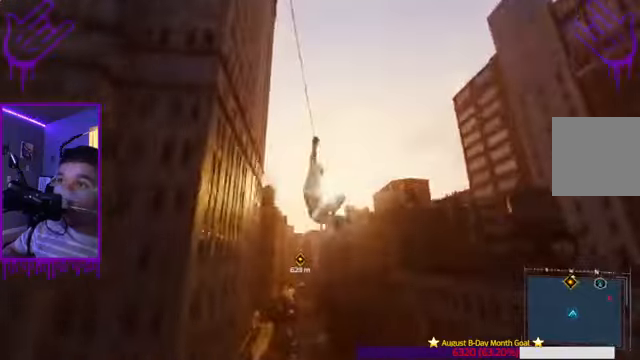
{"buttons": ["R2"], "left_stick": "up", "right_stick": "center", "events": [[67, "right_stick", "left"], [233, "right_stick", "center"]]}
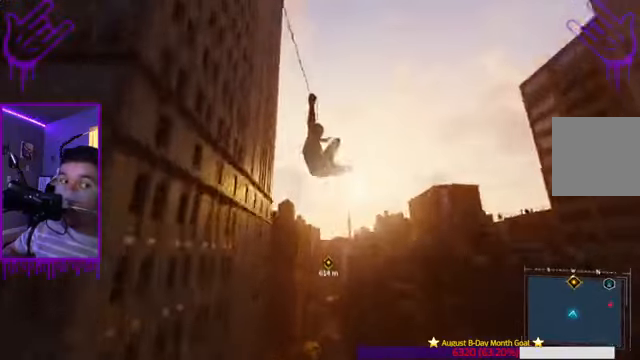
{"buttons": ["R2"], "left_stick": "up", "right_stick": "center", "events": [[167, "R2", "up"], [501, "R2", "down"]]}
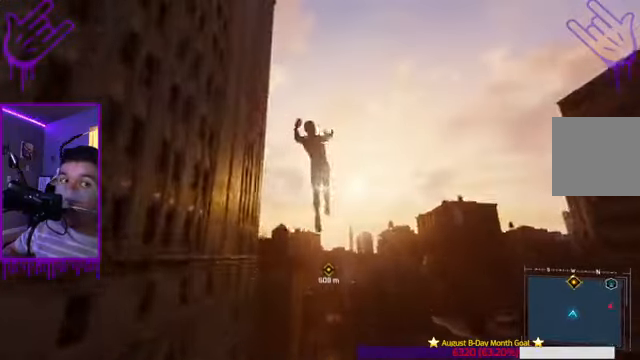
{"buttons": ["R2"], "left_stick": "up", "right_stick": "center", "events": []}
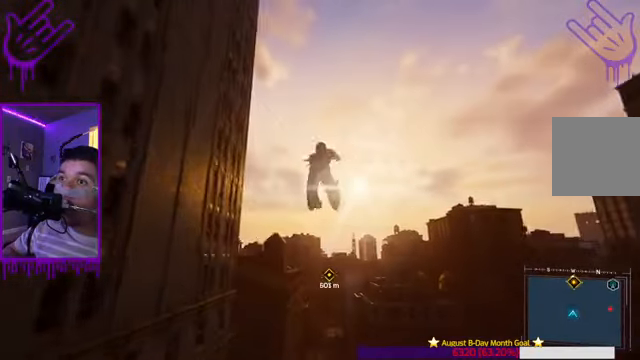
{"buttons": ["R2"], "left_stick": "up", "right_stick": "center", "events": []}
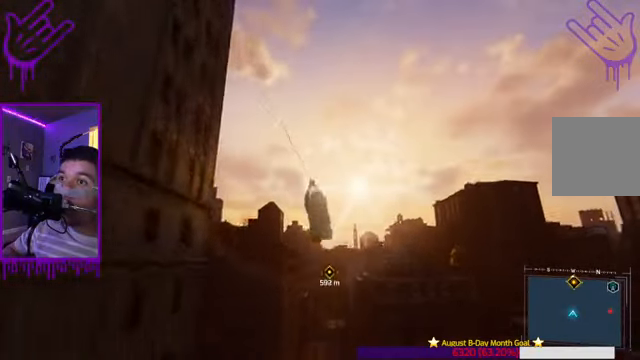
{"buttons": ["R2"], "left_stick": "up", "right_stick": "center", "events": []}
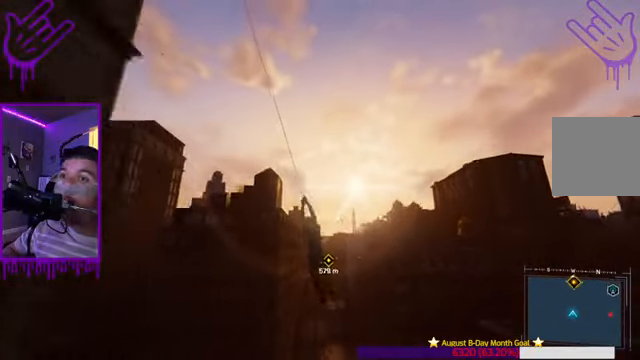
{"buttons": ["R2"], "left_stick": "up", "right_stick": "down-right", "events": [[201, "right_stick", "down-right"]]}
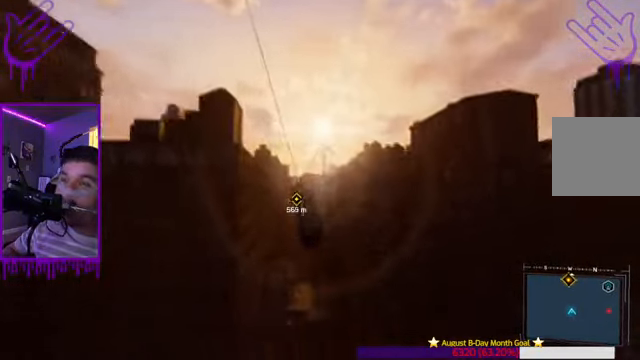
{"buttons": ["R2"], "left_stick": "up", "right_stick": "right", "events": [[33, "right_stick", "center"], [433, "right_stick", "right"]]}
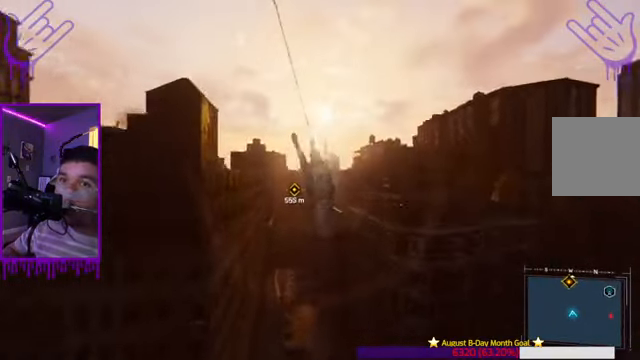
{"buttons": [], "left_stick": "up", "right_stick": "center", "events": [[167, "right_stick", "center"], [300, "R2", "up"]]}
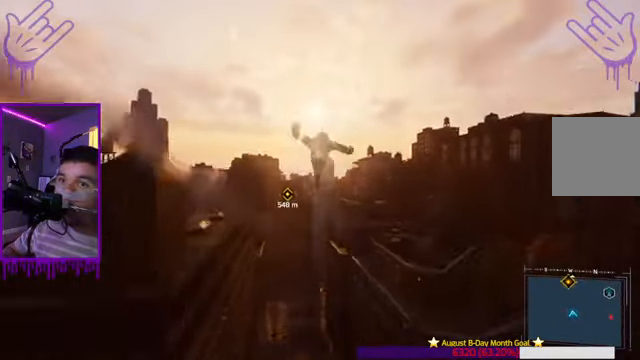
{"buttons": ["R2"], "left_stick": "up", "right_stick": "center", "events": [[166, "R2", "down"]]}
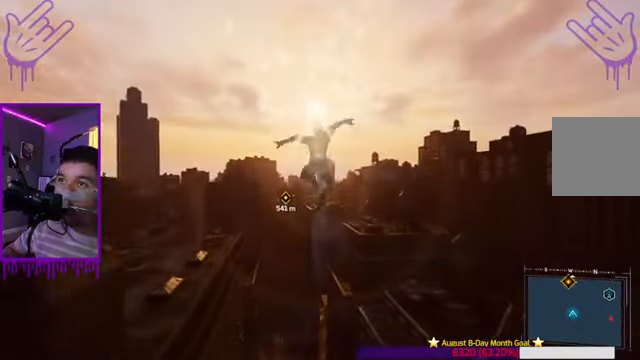
{"buttons": ["R2"], "left_stick": "up", "right_stick": "center", "events": []}
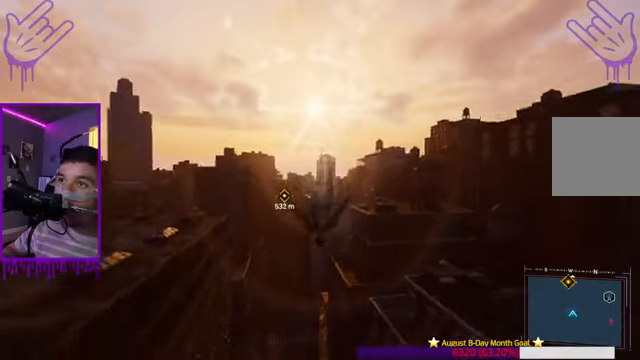
{"buttons": ["R2"], "left_stick": "up", "right_stick": "center", "events": []}
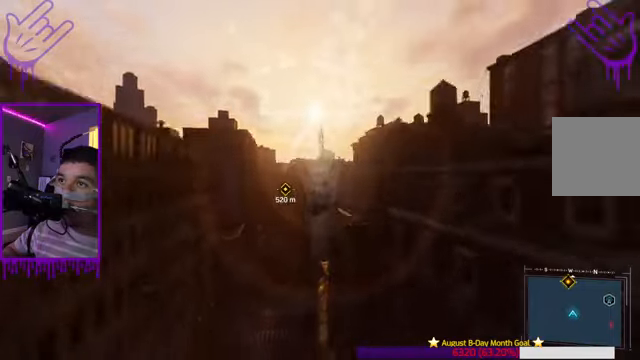
{"buttons": ["R2"], "left_stick": "up", "right_stick": "center", "events": []}
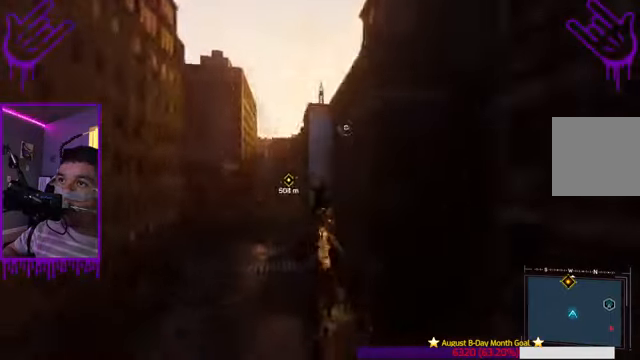
{"buttons": ["R2"], "left_stick": "up", "right_stick": "center", "events": []}
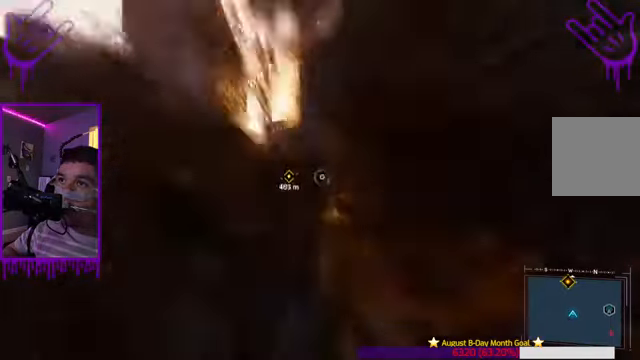
{"buttons": ["R2"], "left_stick": "up", "right_stick": "left", "events": [[167, "right_stick", "left"]]}
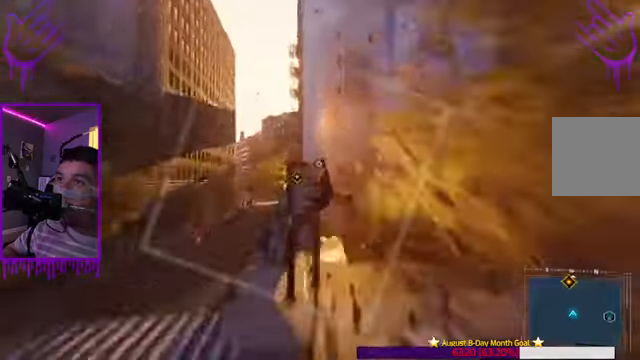
{"buttons": ["R2"], "left_stick": "up", "right_stick": "center", "events": [[467, "right_stick", "center"]]}
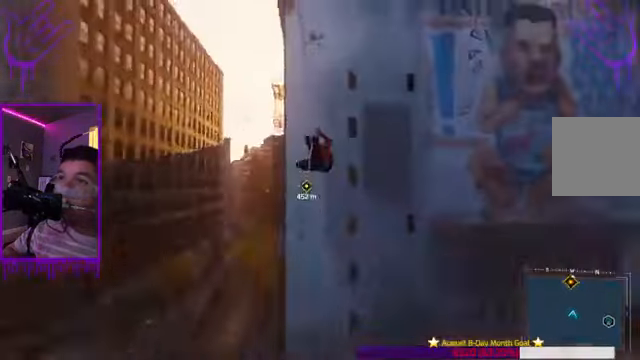
{"buttons": [], "left_stick": "up", "right_stick": "center"}